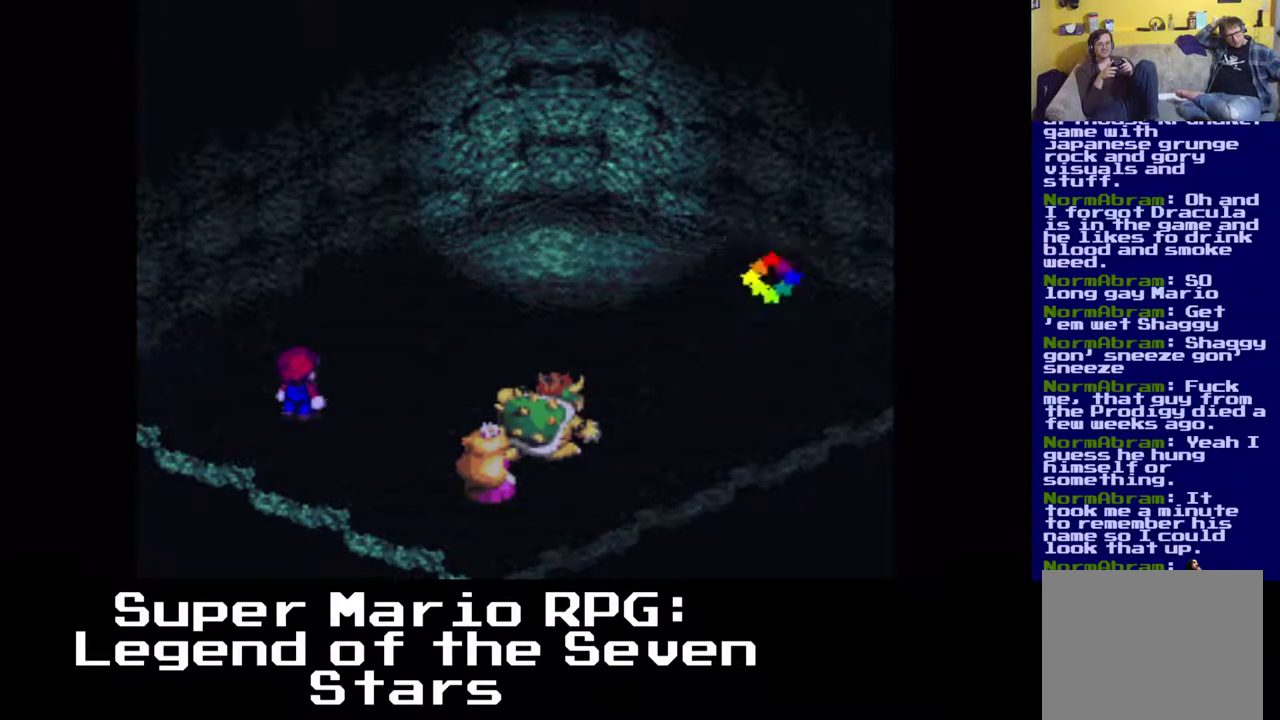
Gameplay with a controller (Xbox layout); each line is a JSON object with the inputs held at the frame after it. "events" lists button and stick changes between this image and that frame as [ms after this image, input, new state], when the widget could be followed in between. Not read: left_stick right_stick.
{"buttons": [], "events": []}
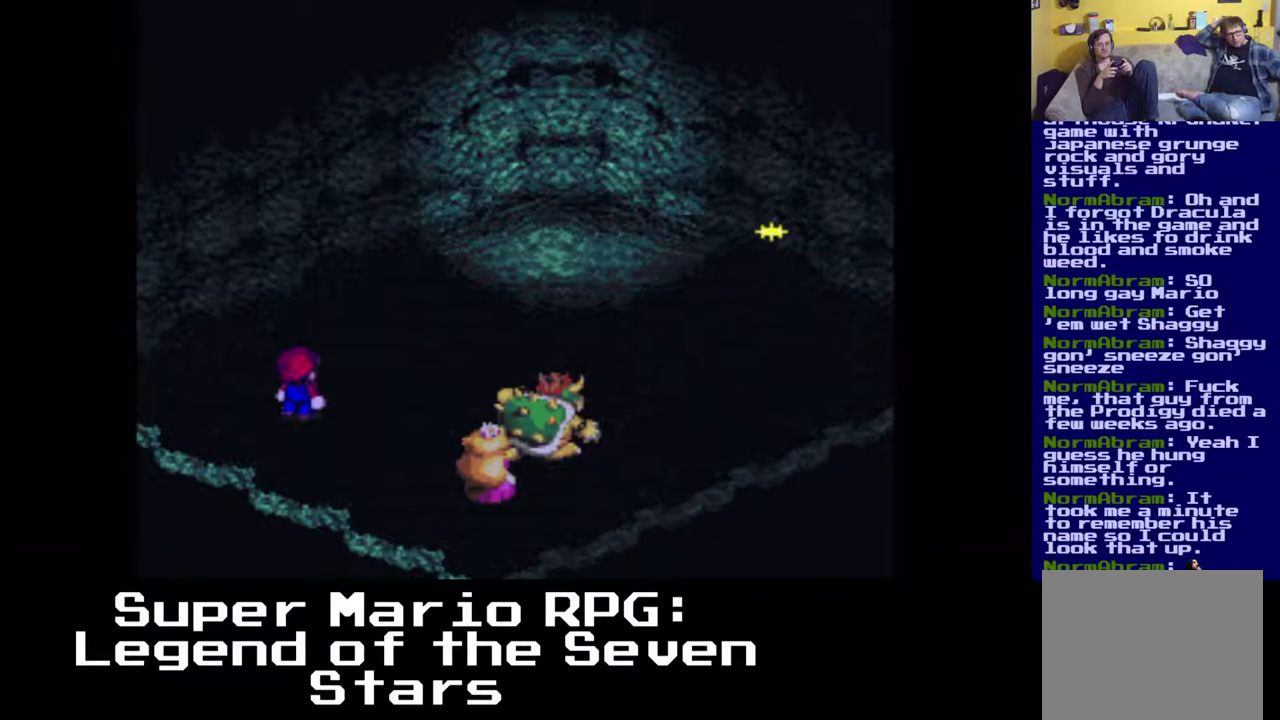
{"buttons": [], "events": []}
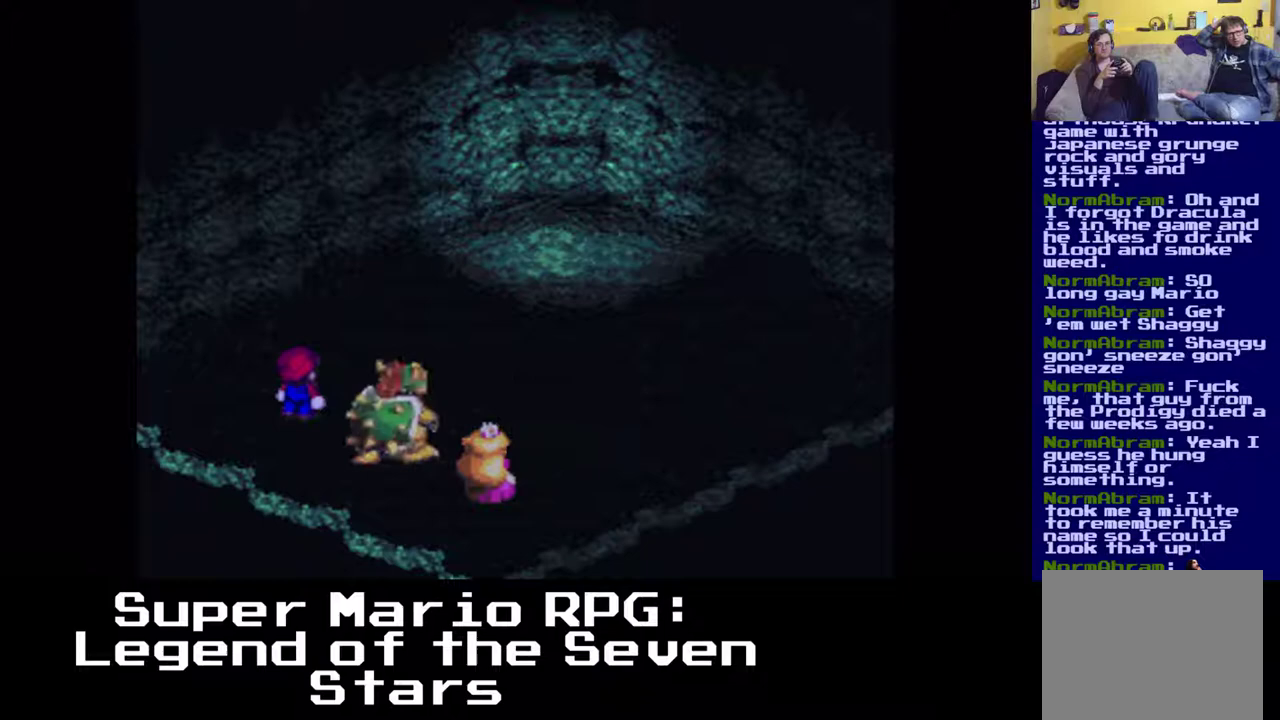
{"buttons": [], "events": []}
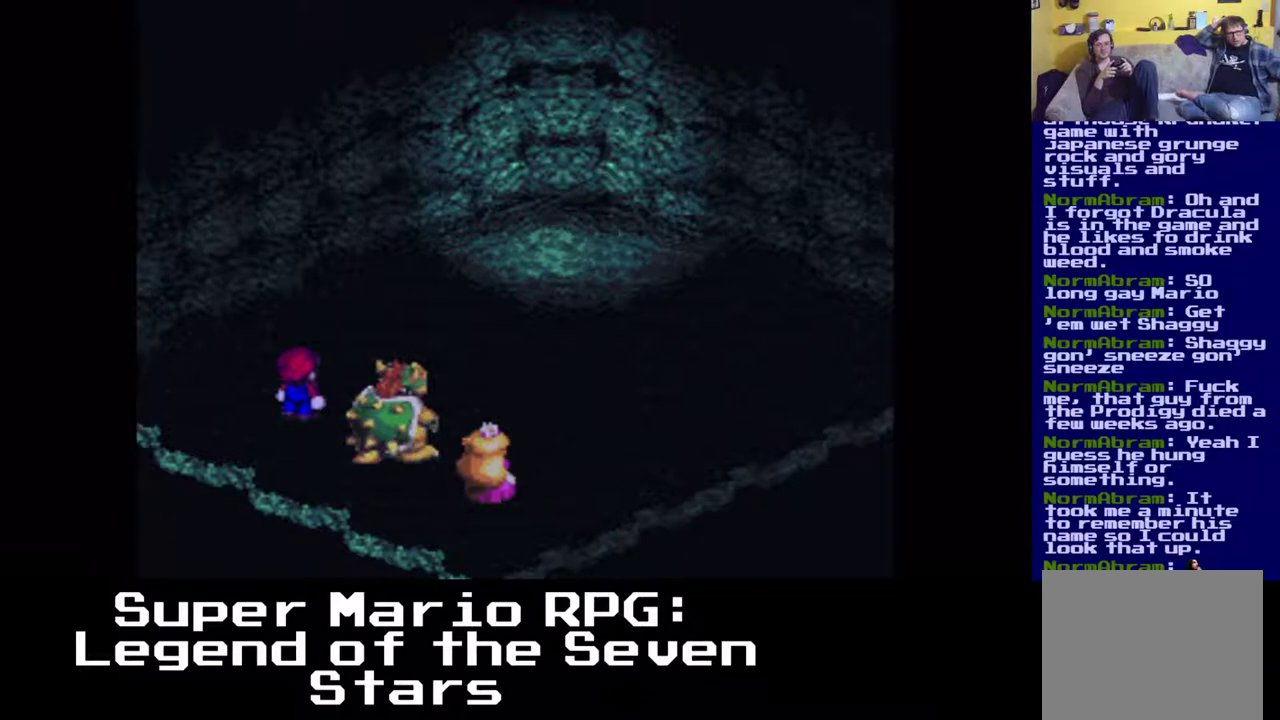
{"buttons": [], "events": []}
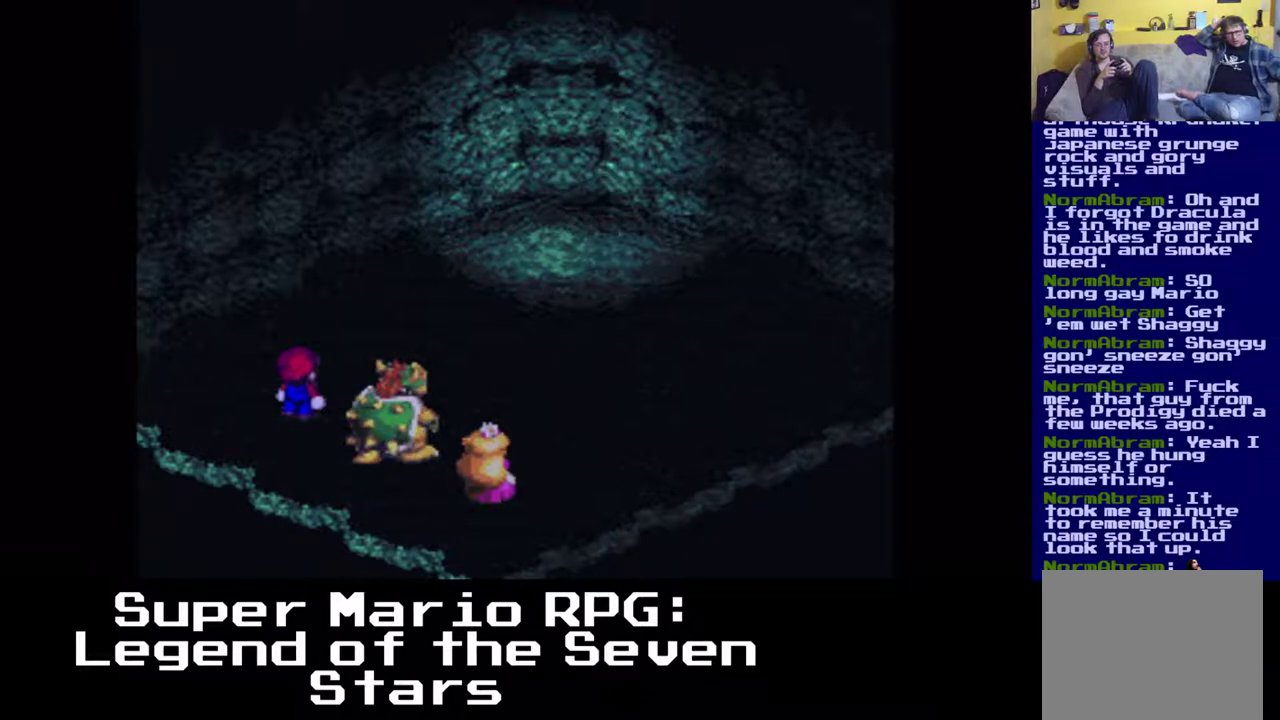
{"buttons": [], "events": []}
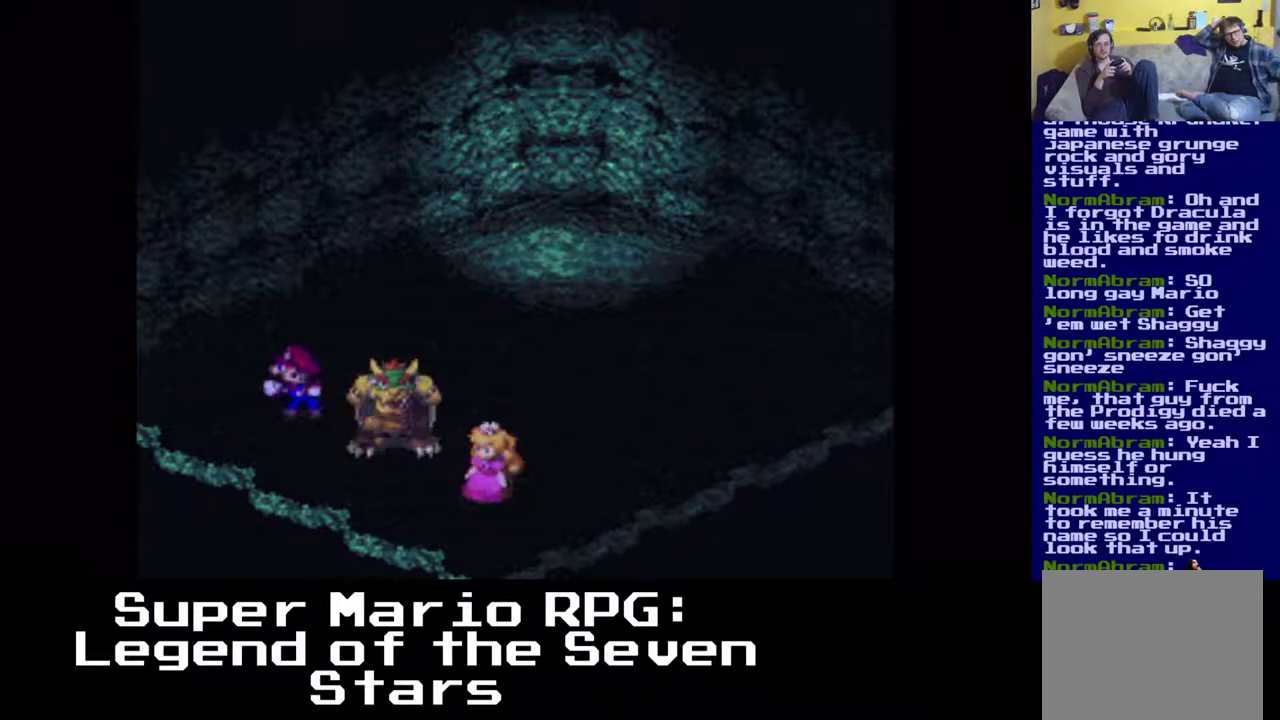
{"buttons": [], "events": []}
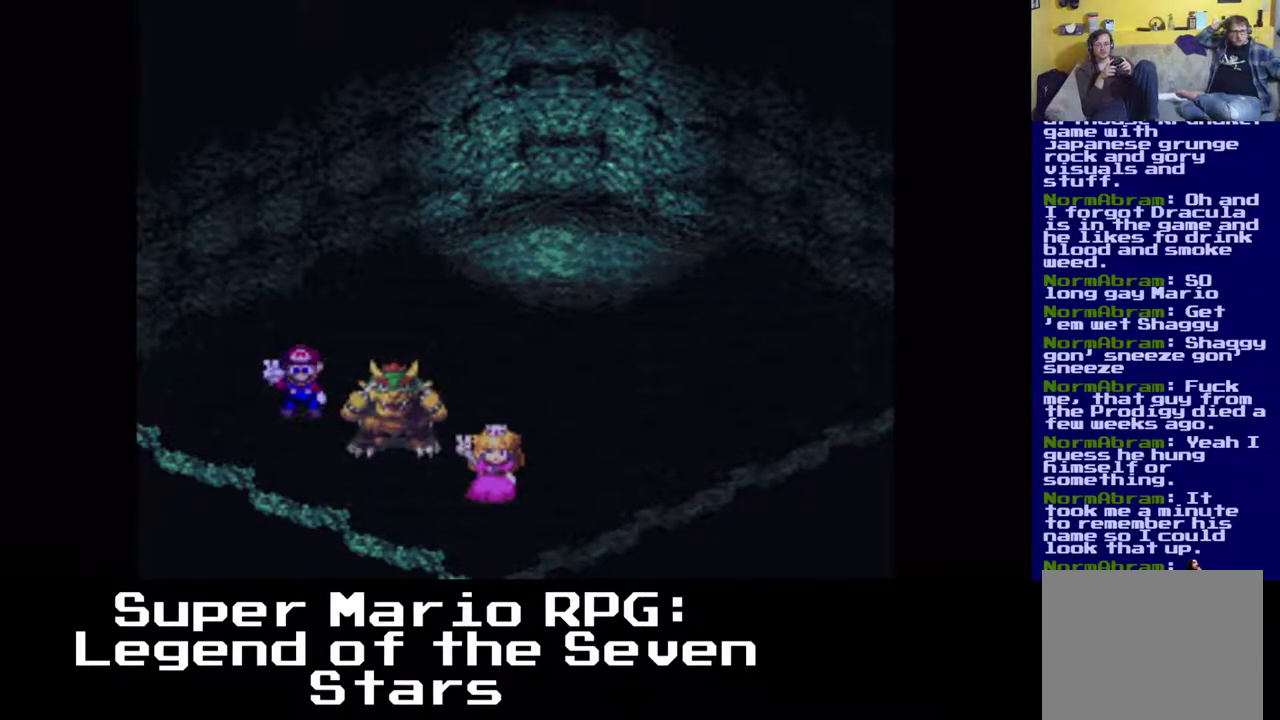
{"buttons": [], "events": []}
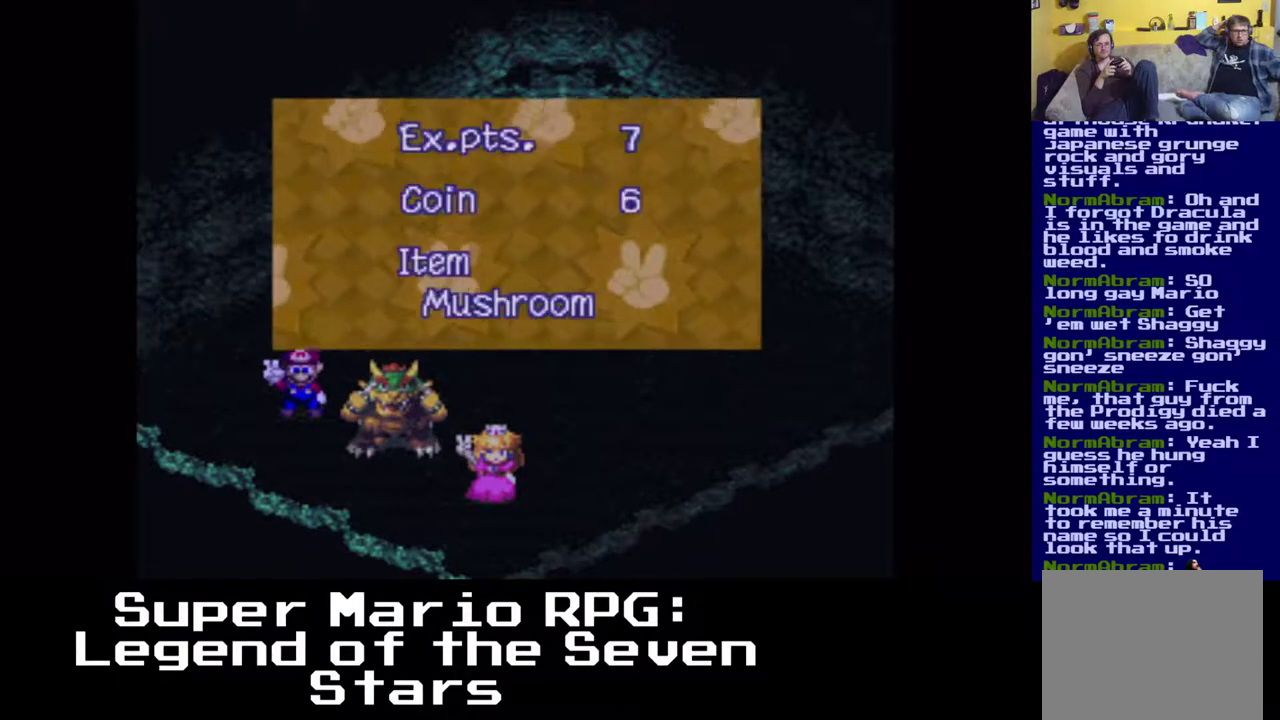
{"buttons": ["B"], "events": [[433, "B", "down"]]}
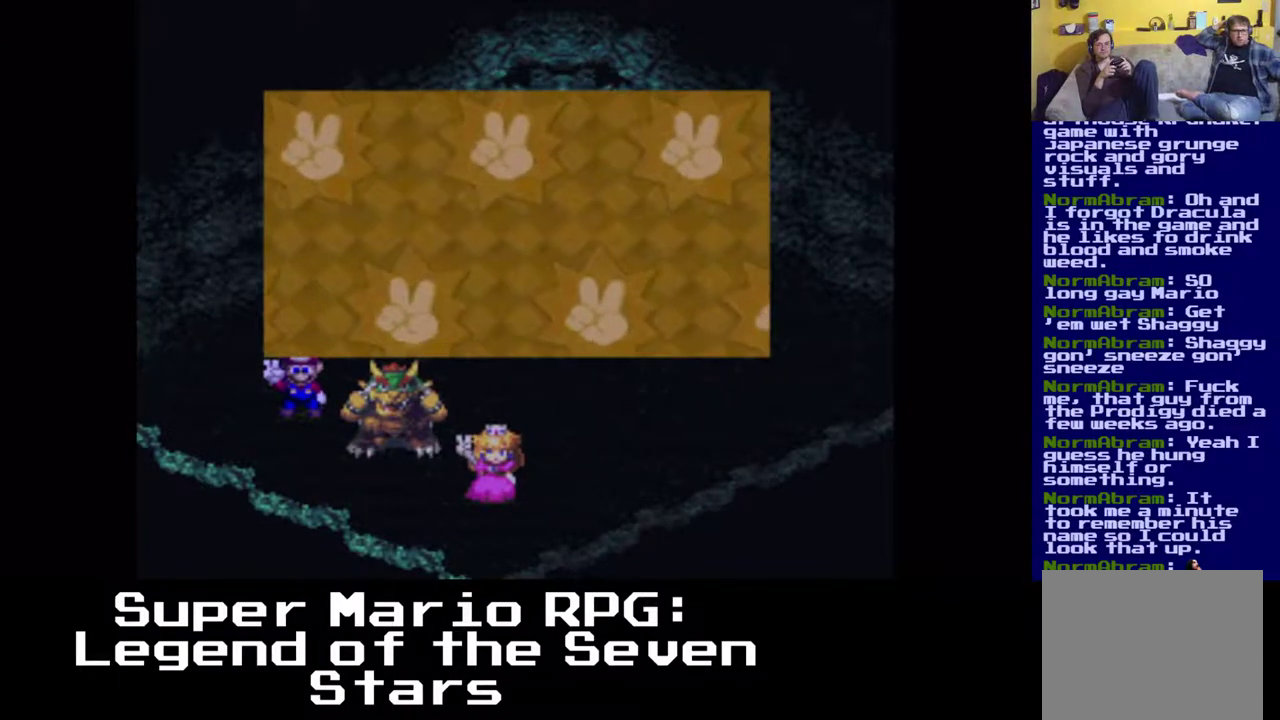
{"buttons": [], "events": [[133, "B", "up"]]}
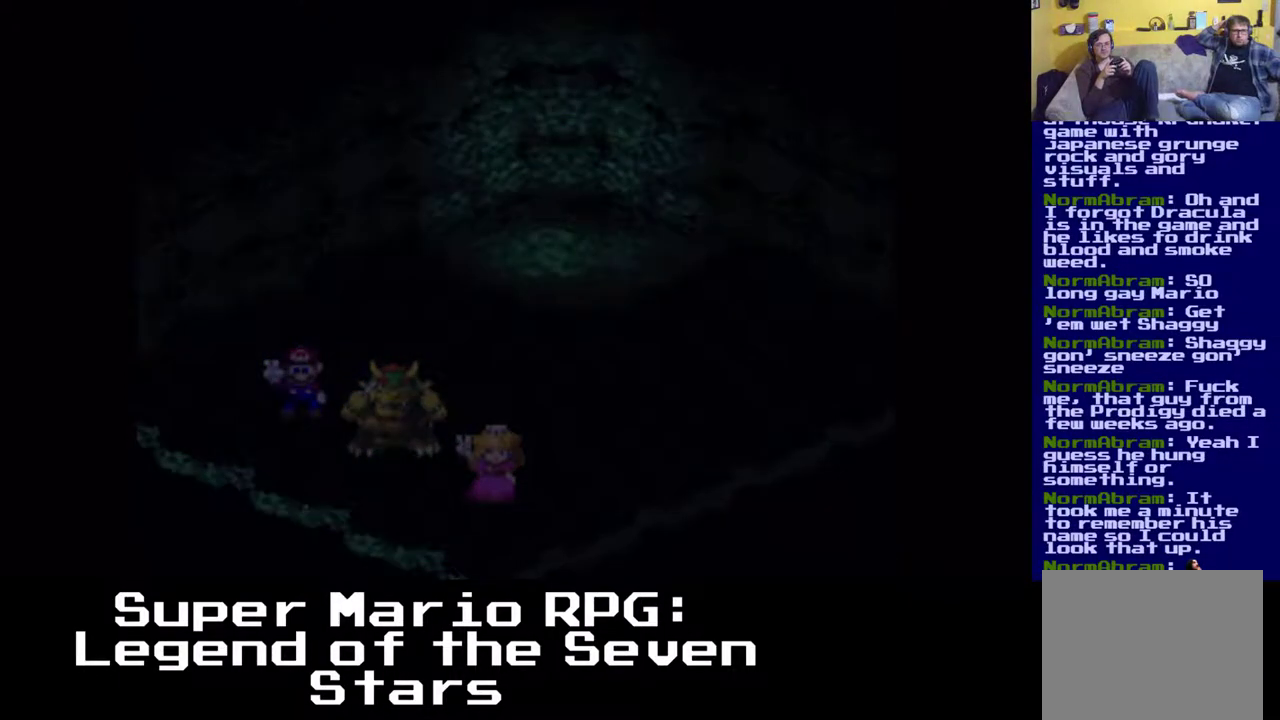
{"buttons": [], "events": []}
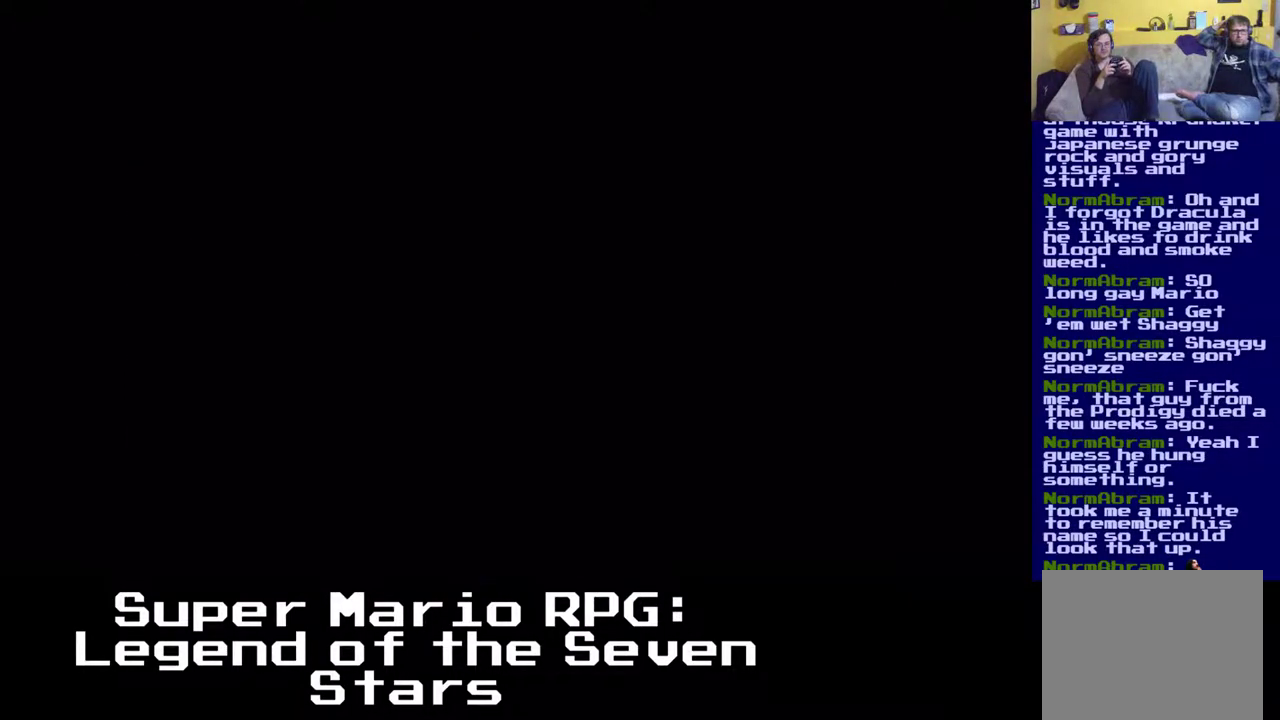
{"buttons": [], "events": []}
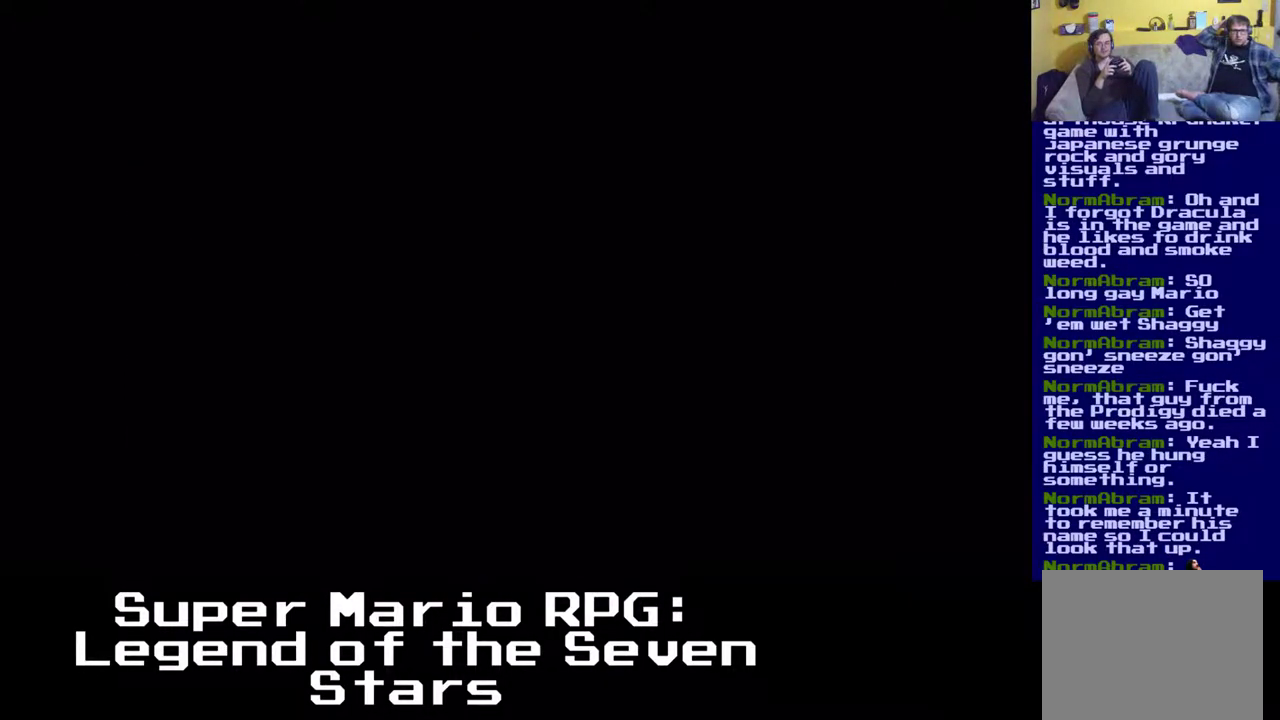
{"buttons": [], "events": []}
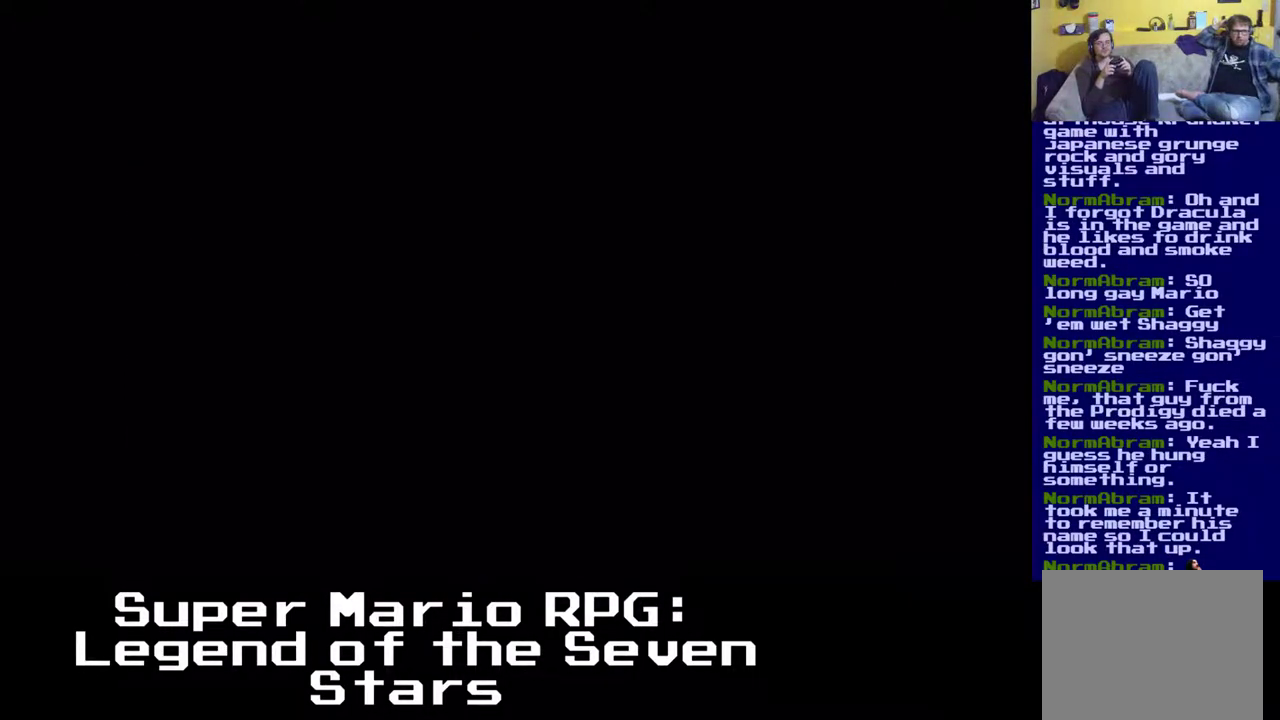
{"buttons": [], "events": []}
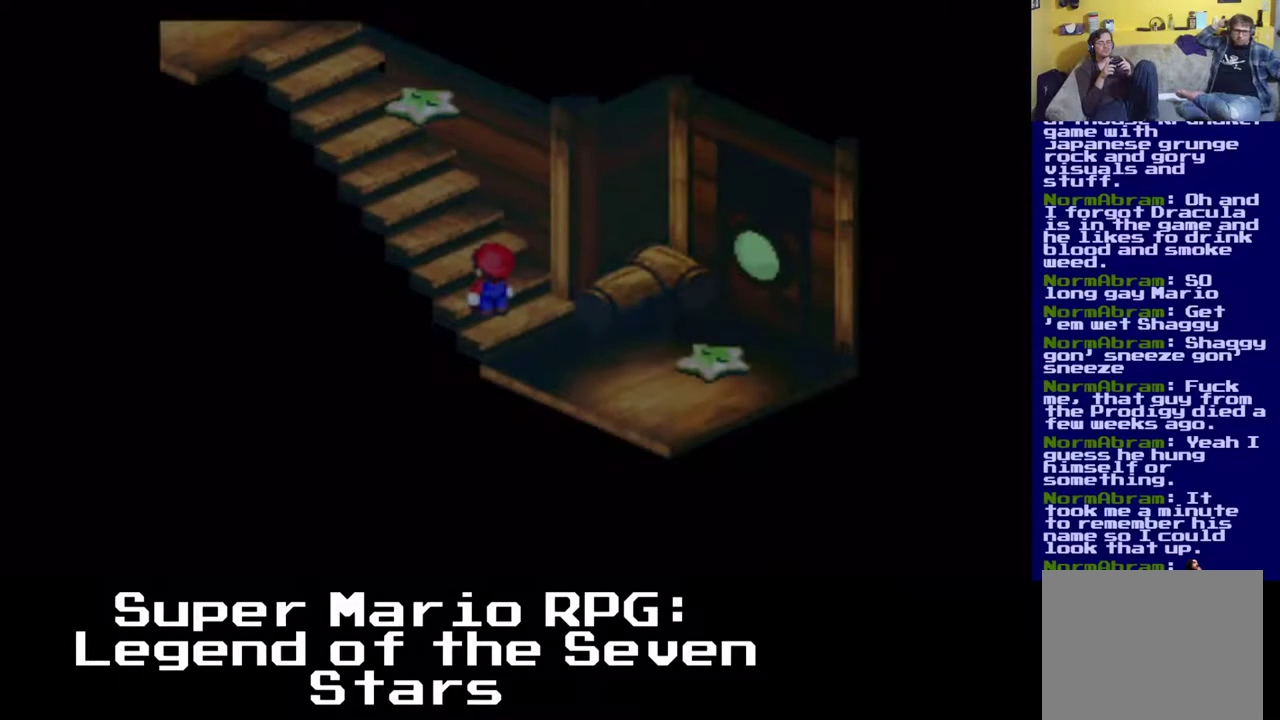
{"buttons": [], "events": []}
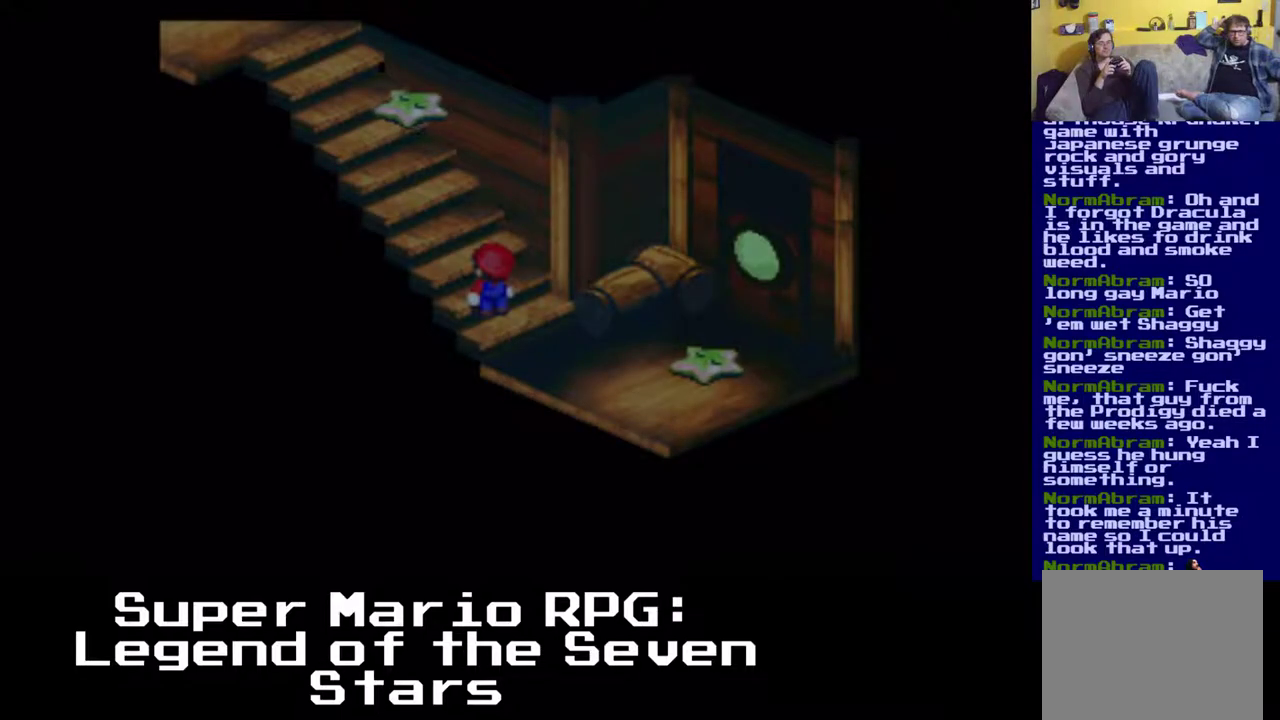
{"buttons": ["X", "DPAD_LEFT"], "events": [[17, "X", "down"], [83, "DPAD_LEFT", "down"]]}
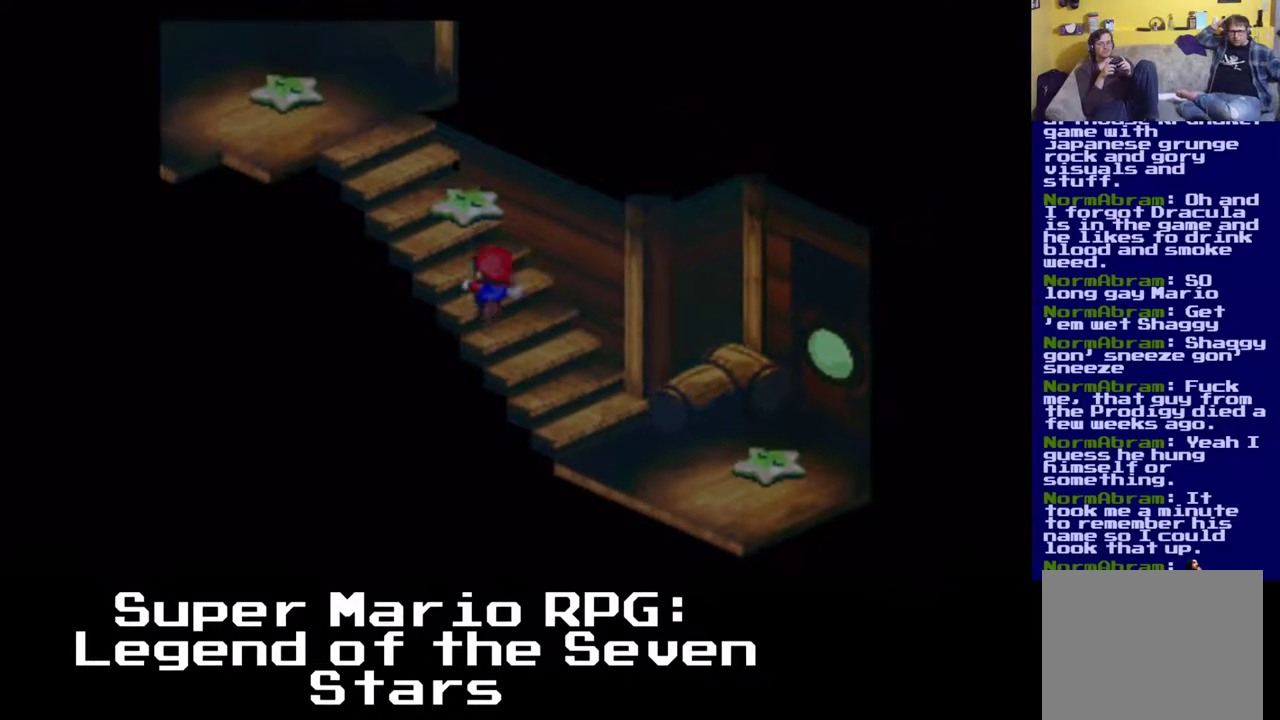
{"buttons": ["X", "DPAD_LEFT"], "events": [[100, "DPAD_DOWN", "down"], [133, "DPAD_DOWN", "up"]]}
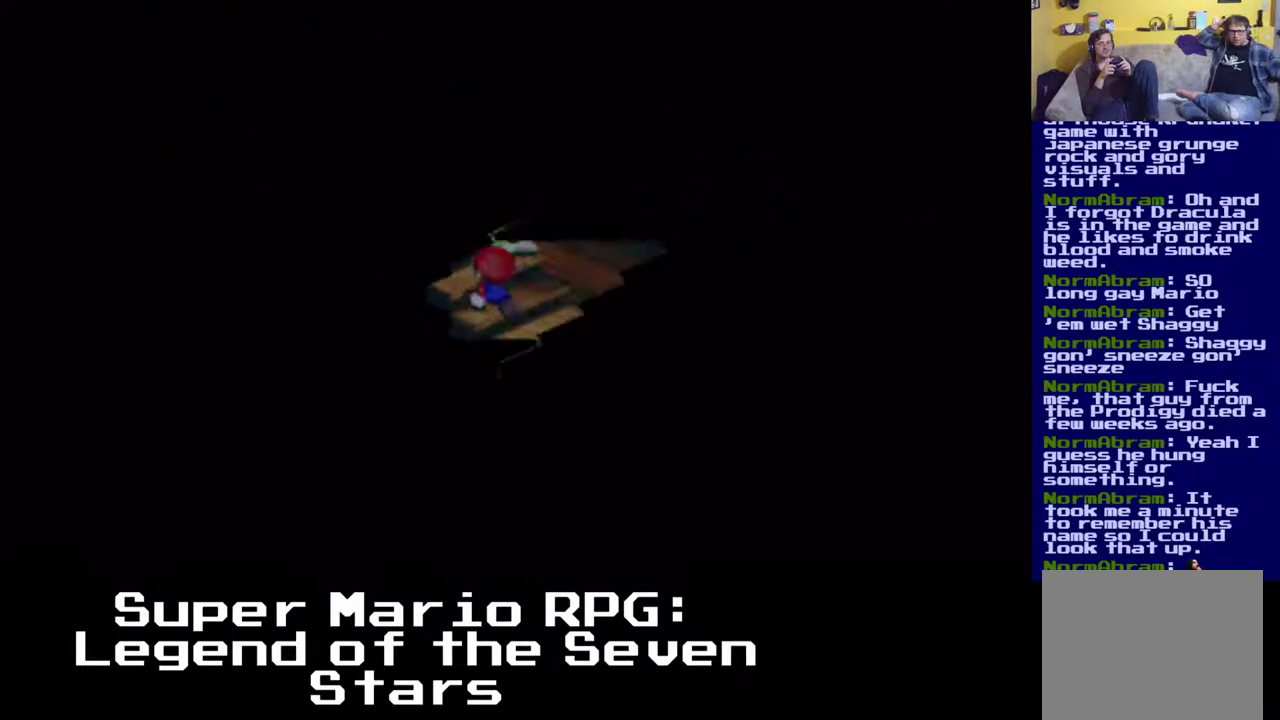
{"buttons": [], "events": [[233, "DPAD_LEFT", "up"], [350, "X", "up"]]}
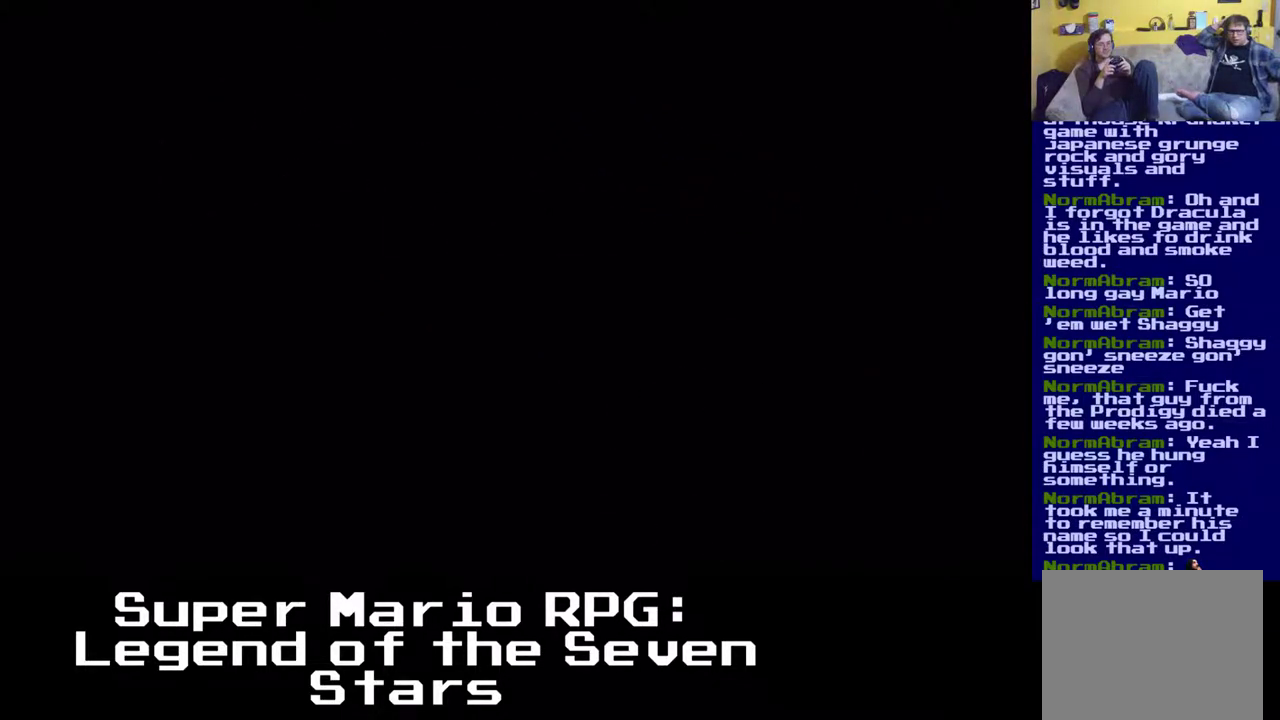
{"buttons": [], "events": []}
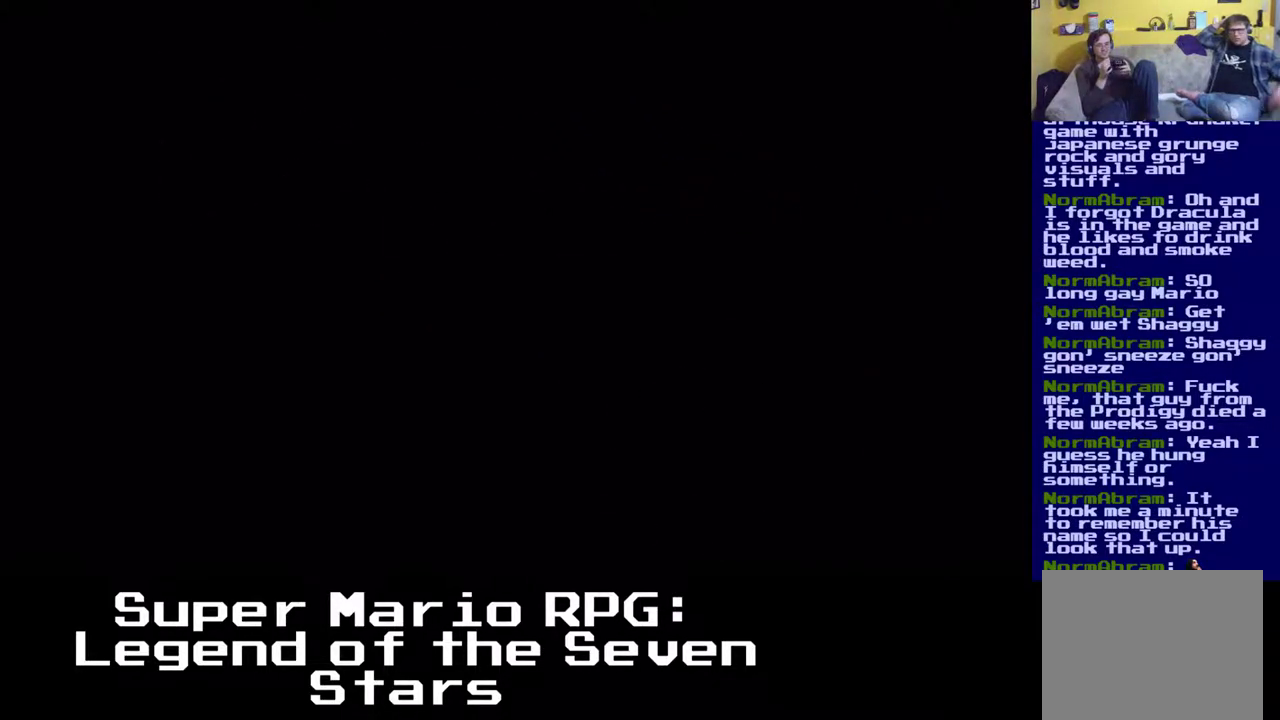
{"buttons": [], "events": []}
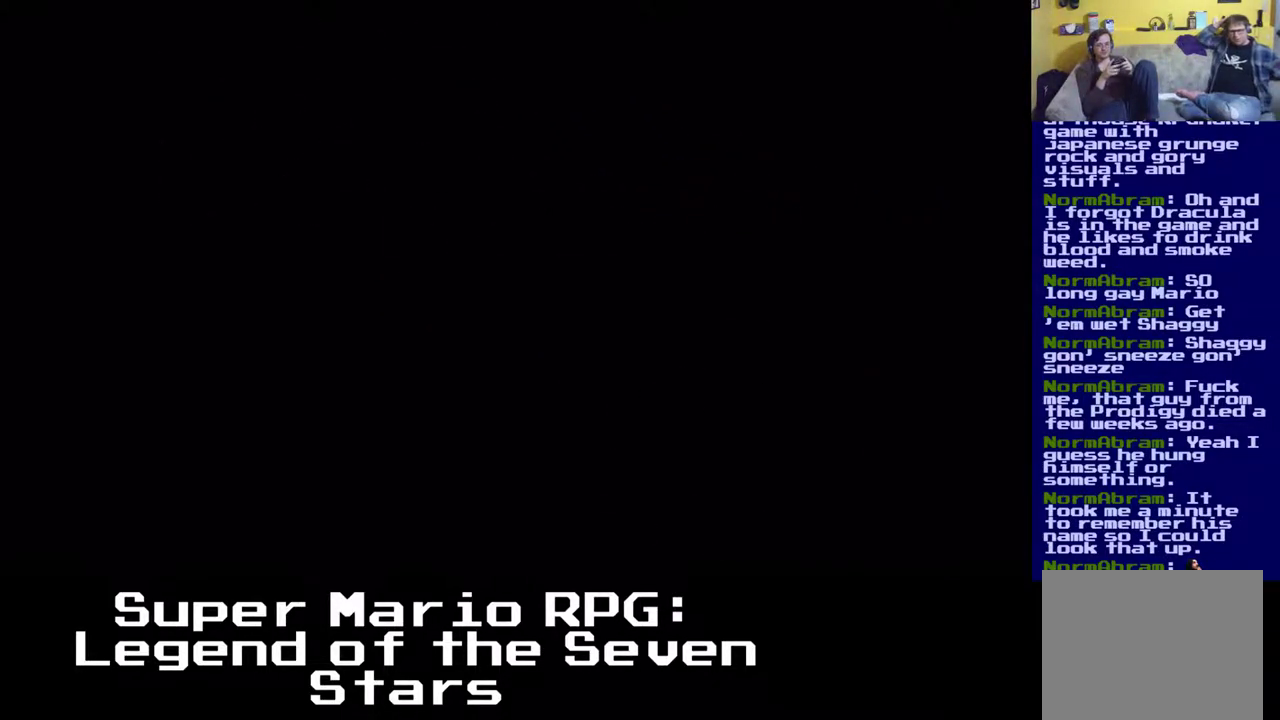
{"buttons": [], "events": []}
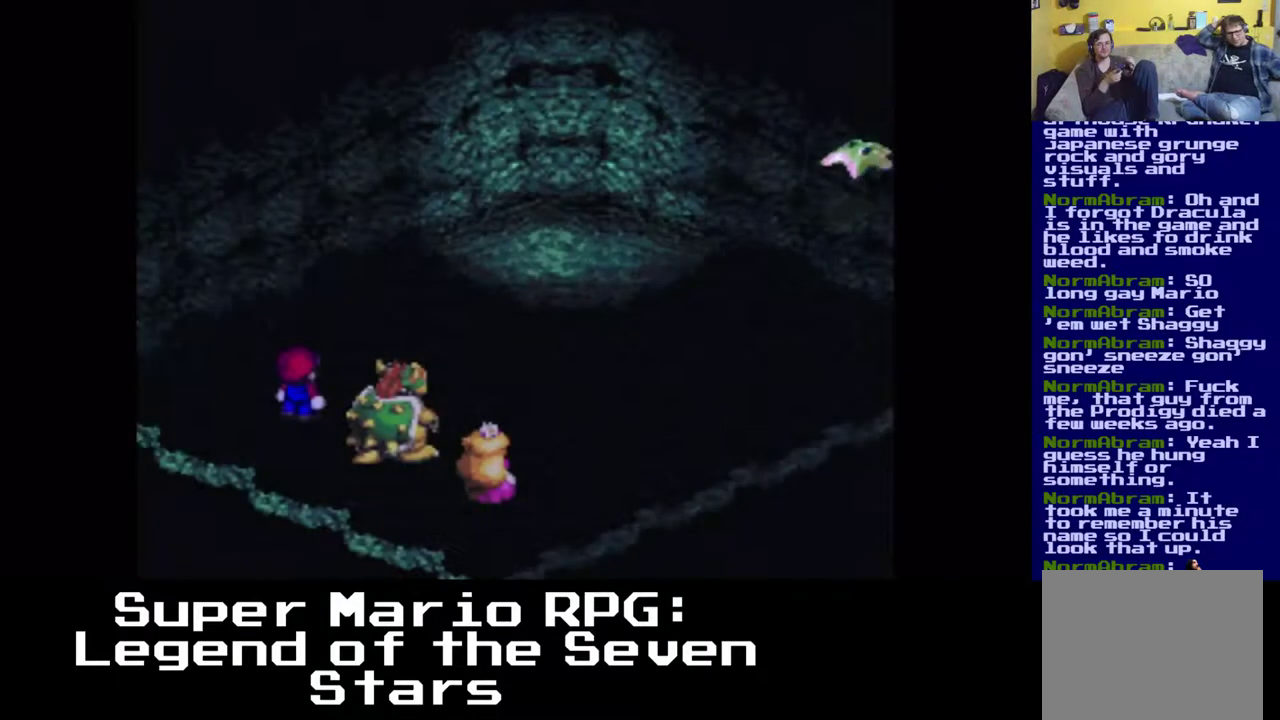
{"buttons": [], "events": []}
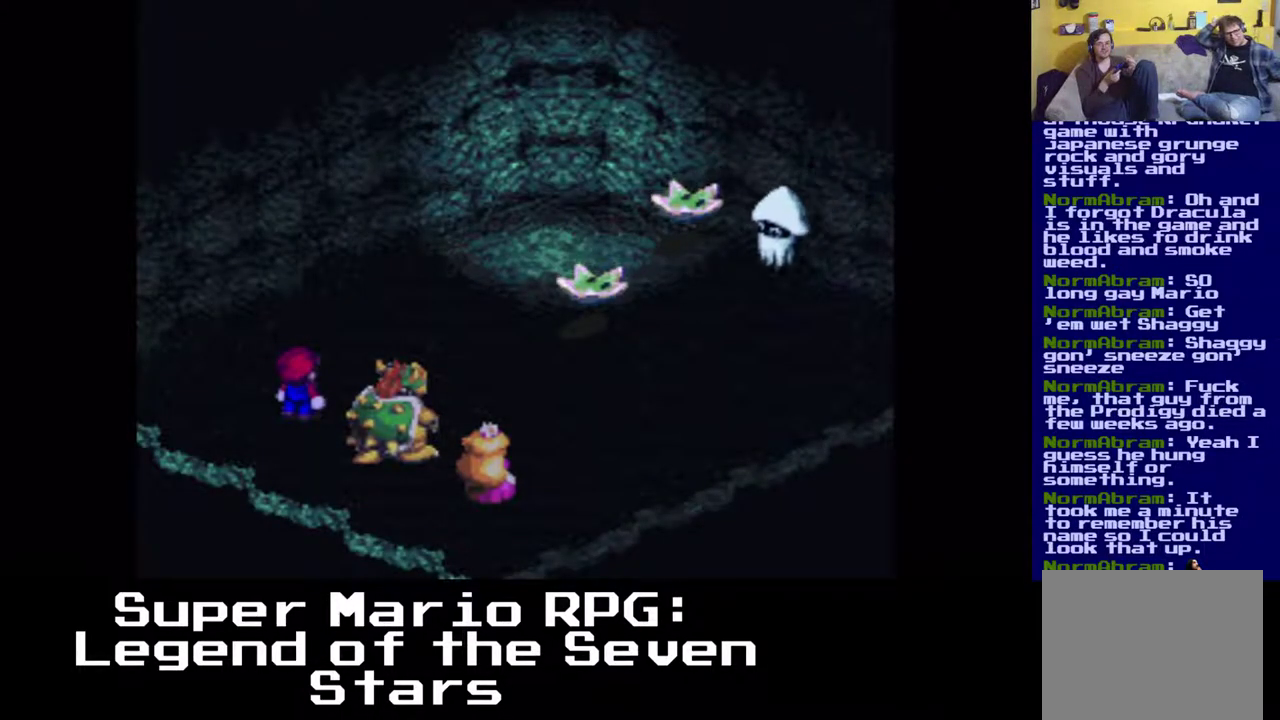
{"buttons": [], "events": []}
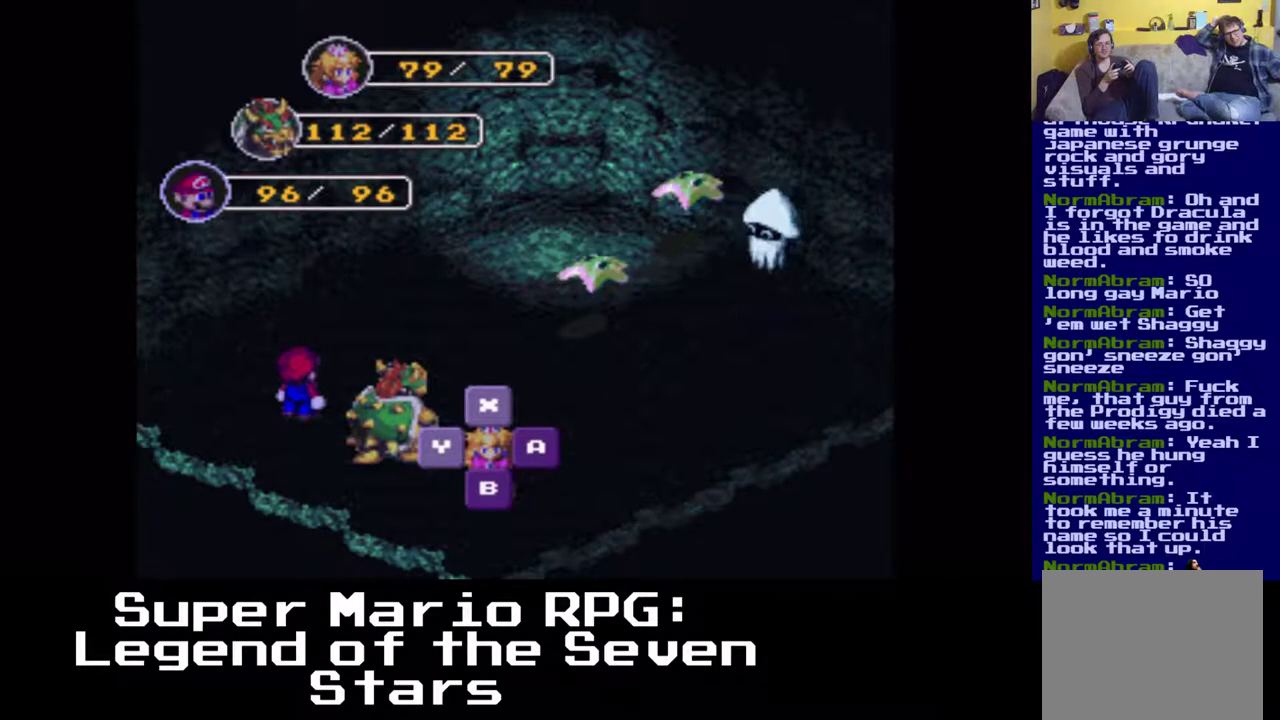
{"buttons": [], "events": [[50, "A", "down"], [233, "A", "up"]]}
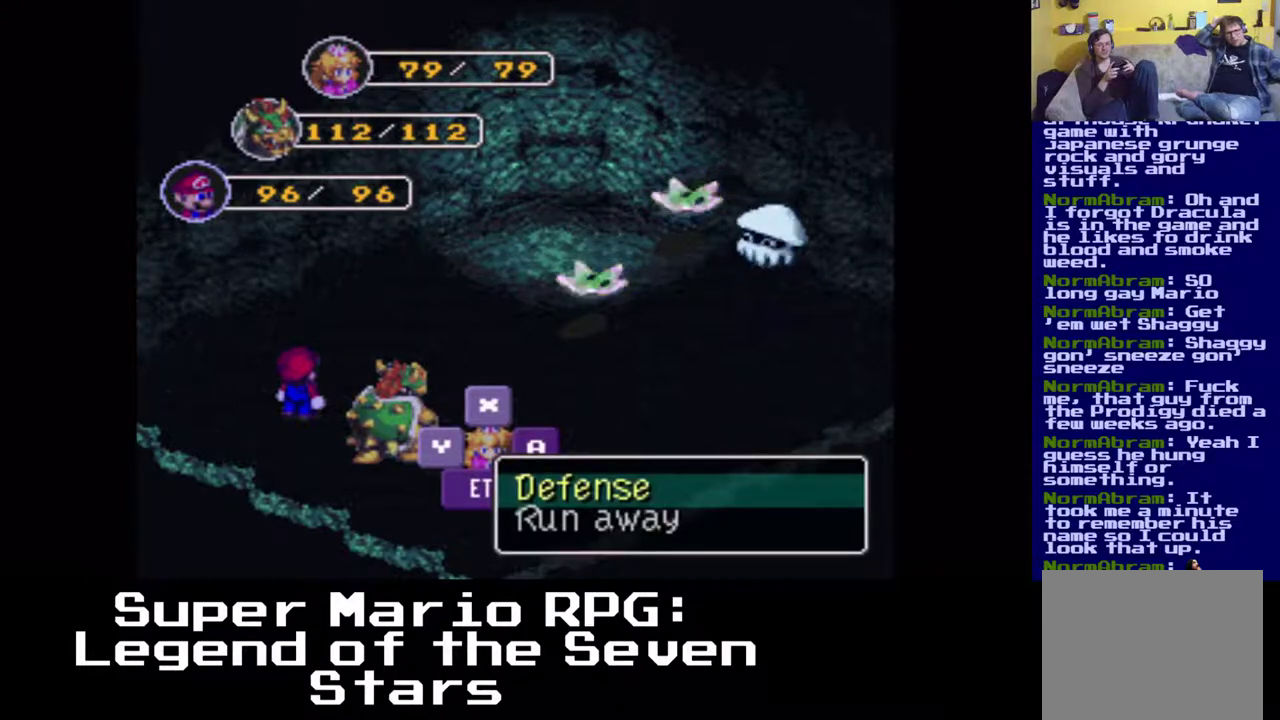
{"buttons": ["A"], "events": [[133, "DPAD_DOWN", "down"], [350, "A", "down"], [467, "DPAD_DOWN", "up"]]}
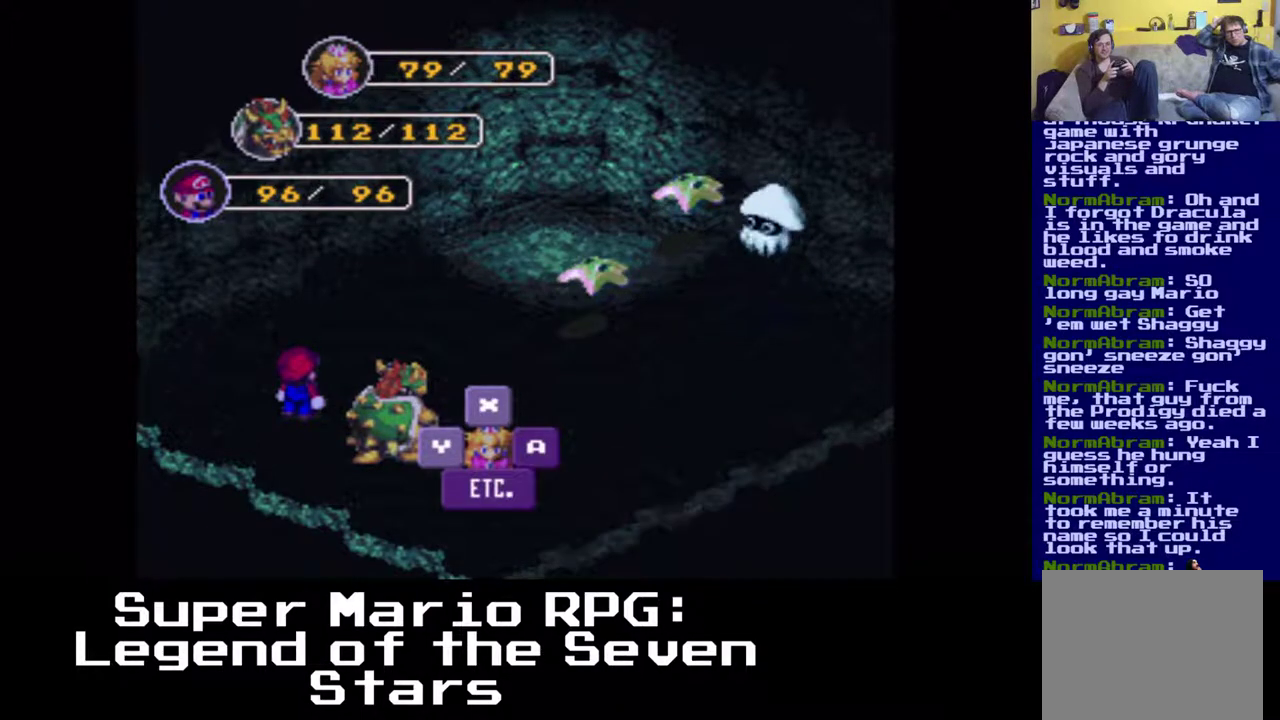
{"buttons": [], "events": [[50, "A", "up"]]}
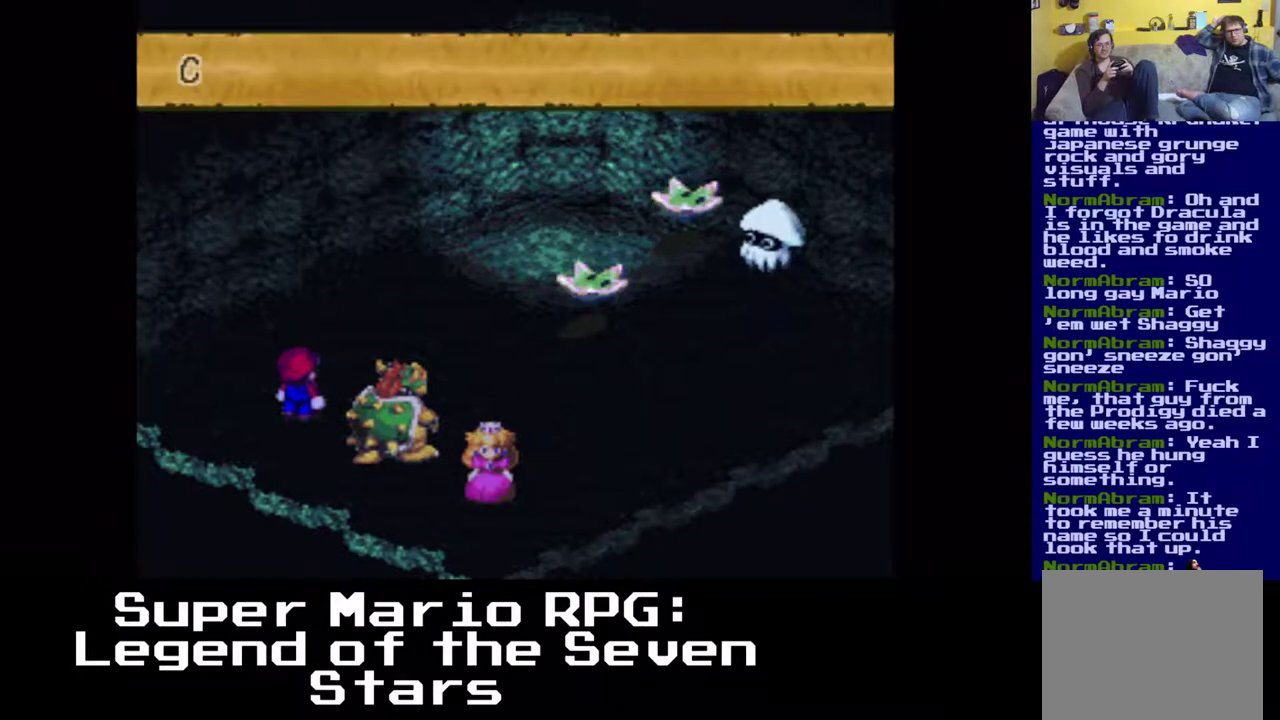
{"buttons": ["A"], "events": [[333, "A", "down"]]}
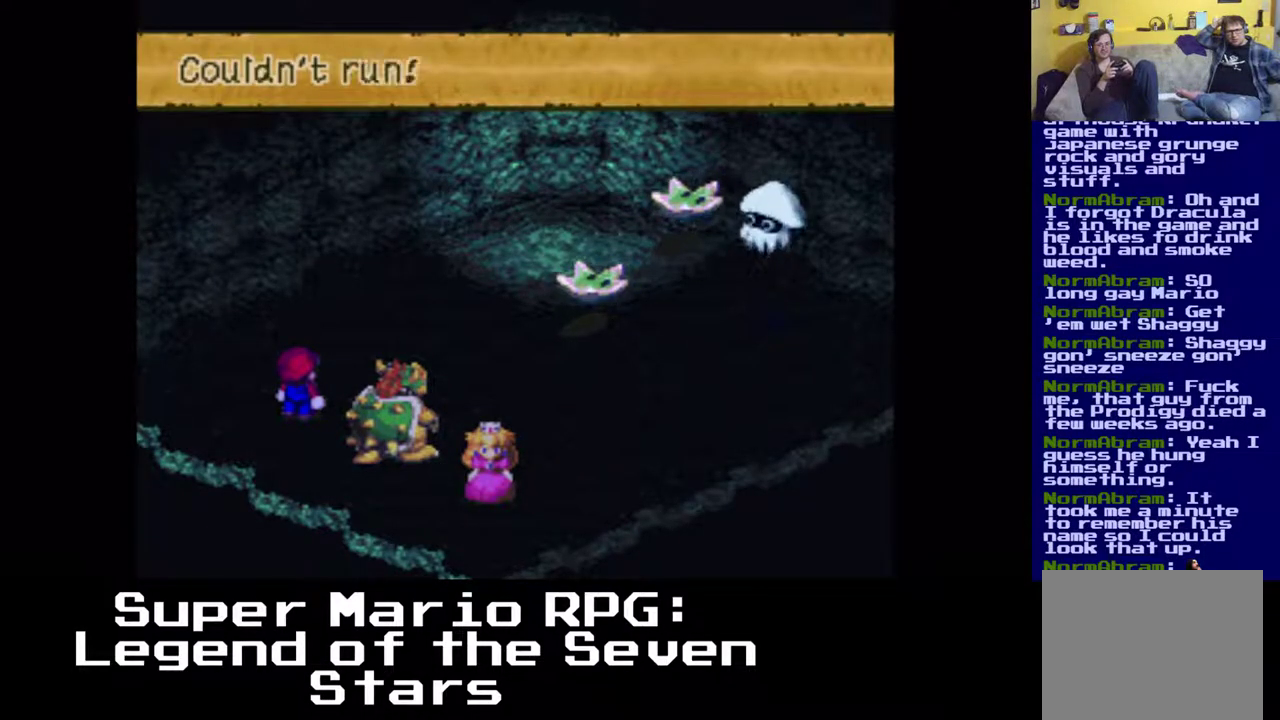
{"buttons": [], "events": [[33, "A", "up"], [233, "A", "down"], [417, "A", "up"]]}